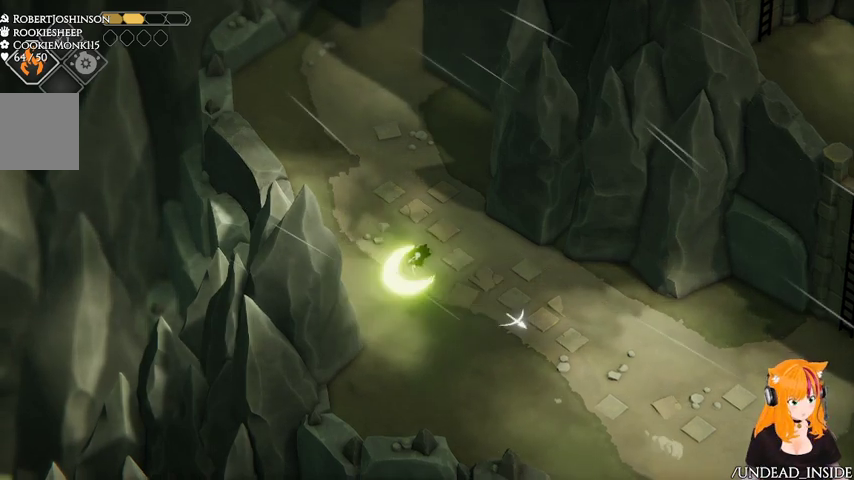
Gameplay with a controller (Xbox layout); each line is a JSON object with the inputs held at the frame after it (dt_ms = milliseconds from this image to that frame). "events" lists button and stick changes between this image and that frame as [ms after this image, input, new state], when the widget could be followed in between. Not read: L3 R3.
{"dt_ms": 500, "buttons": [], "left_stick": "down-right", "right_stick": "center", "events": [[433, "left_stick", "down-right"]]}
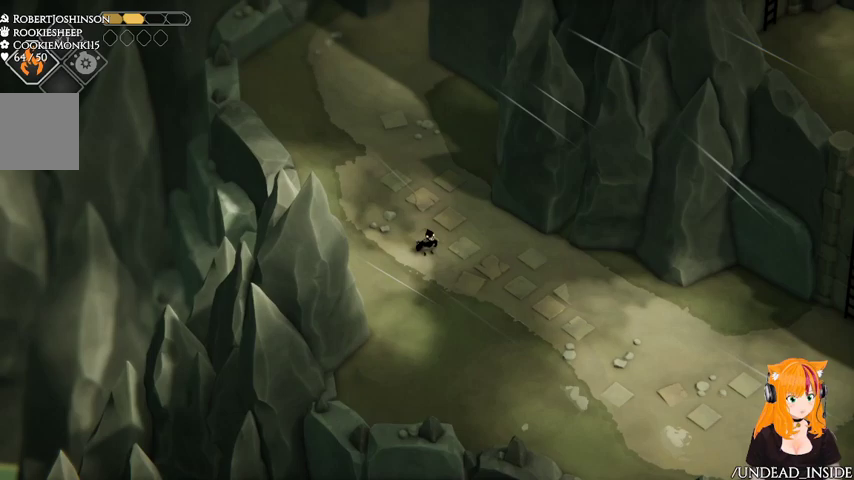
{"dt_ms": 500, "buttons": ["A"], "left_stick": "down-right", "right_stick": "center", "events": [[400, "A", "down"]]}
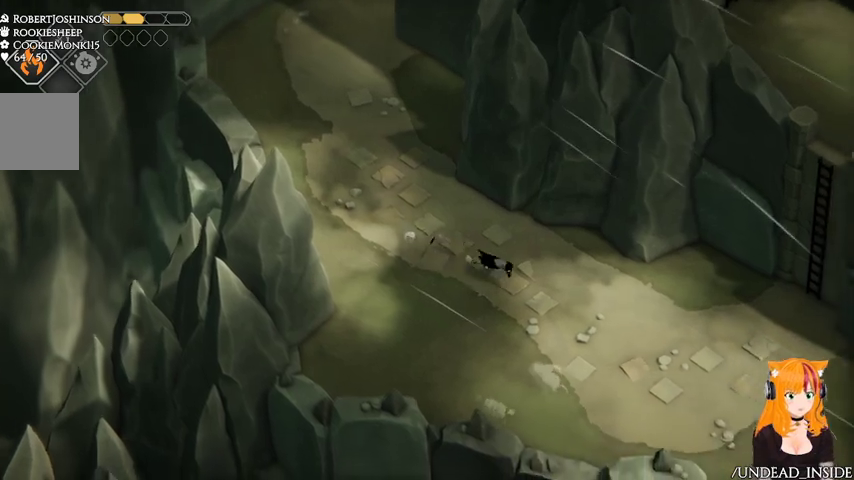
{"dt_ms": 500, "buttons": [], "left_stick": "down-right", "right_stick": "center"}
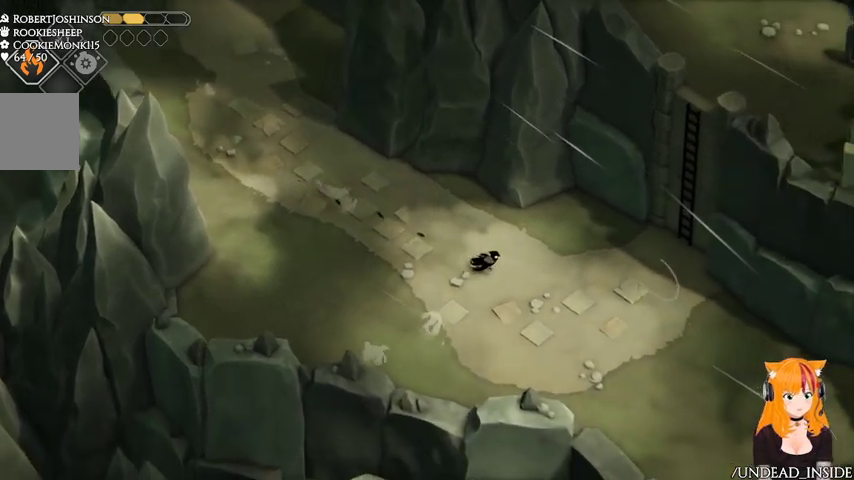
{"dt_ms": 500, "buttons": [], "left_stick": "down-right", "right_stick": "center"}
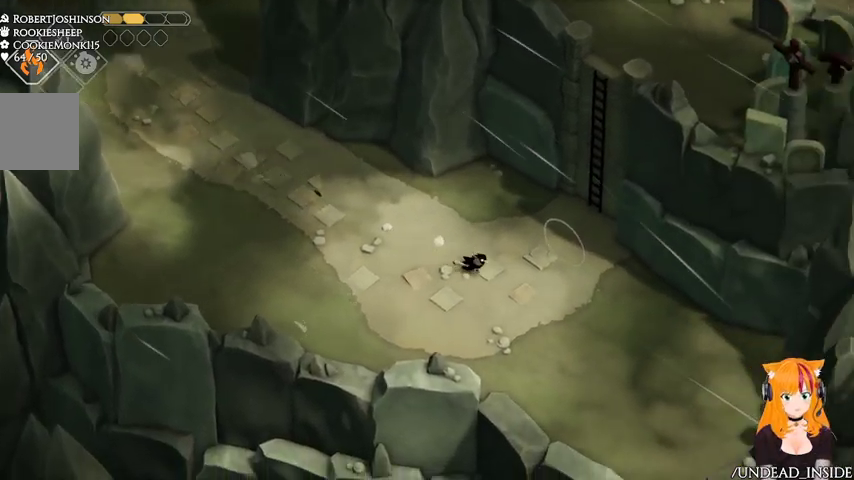
{"dt_ms": 500, "buttons": [], "left_stick": "down-right", "right_stick": "center", "events": [[67, "A", "down"], [233, "A", "up"]]}
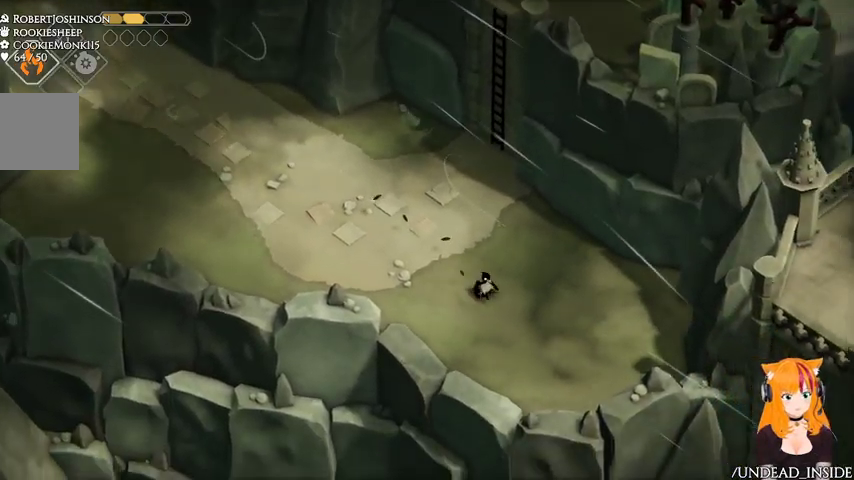
{"dt_ms": 500, "buttons": [], "left_stick": "up-left", "right_stick": "center"}
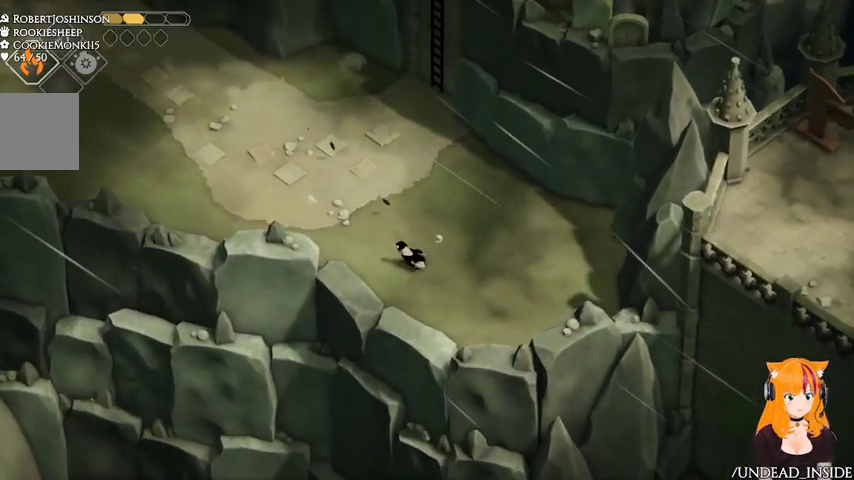
{"dt_ms": 500, "buttons": [], "left_stick": "up-left", "right_stick": "center", "events": [[300, "A", "down"], [400, "A", "up"]]}
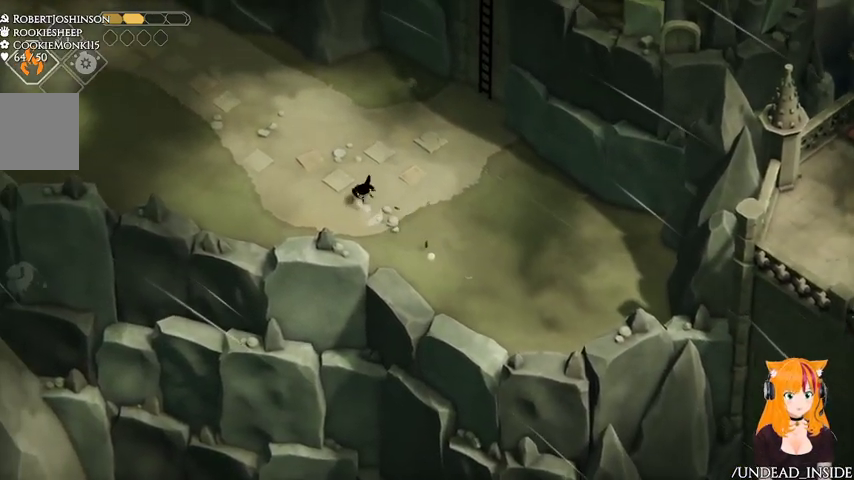
{"dt_ms": 500, "buttons": [], "left_stick": "up-right", "right_stick": "up-right", "events": [[100, "left_stick", "up-right"], [300, "right_stick", "up-right"]]}
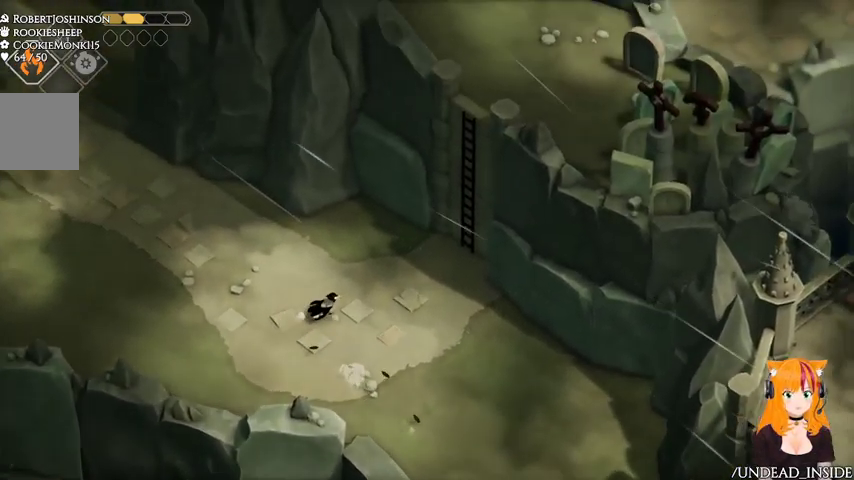
{"dt_ms": 500, "buttons": [], "left_stick": "up-right", "right_stick": "center"}
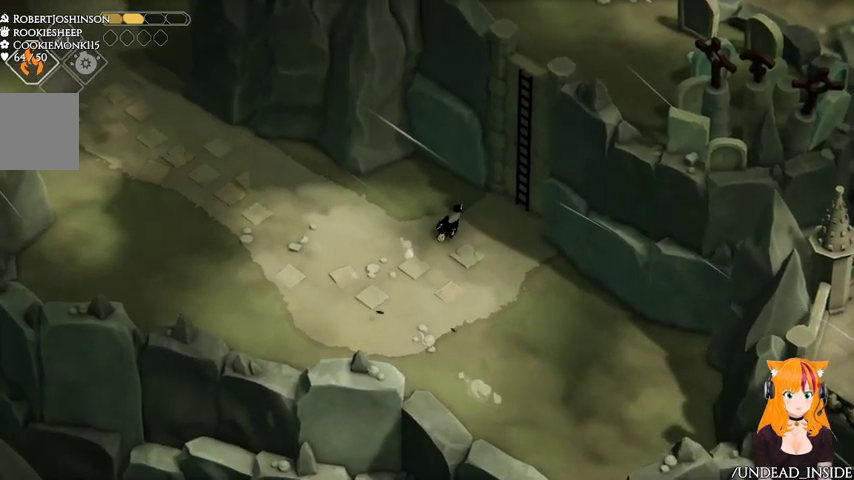
{"dt_ms": 500, "buttons": ["Y"], "left_stick": "up-right", "right_stick": "center", "events": [[467, "Y", "down"]]}
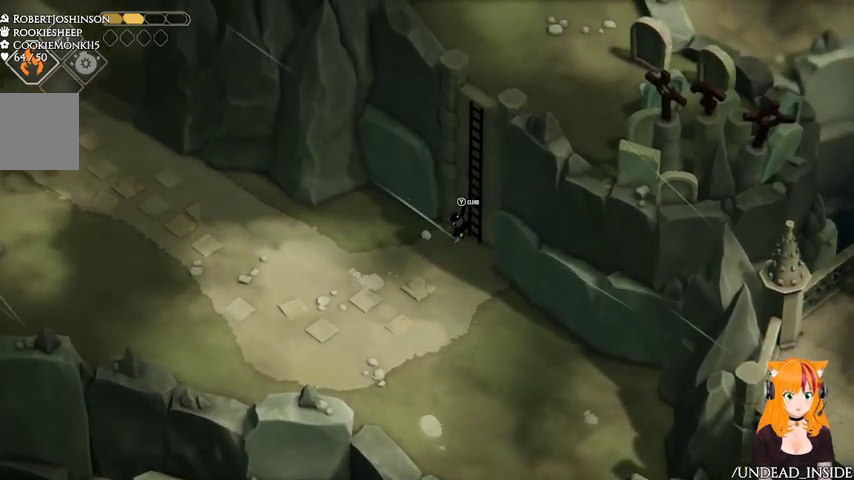
{"dt_ms": 500, "buttons": [], "left_stick": "up-right", "right_stick": "up", "events": [[133, "Y", "up"], [367, "right_stick", "up"]]}
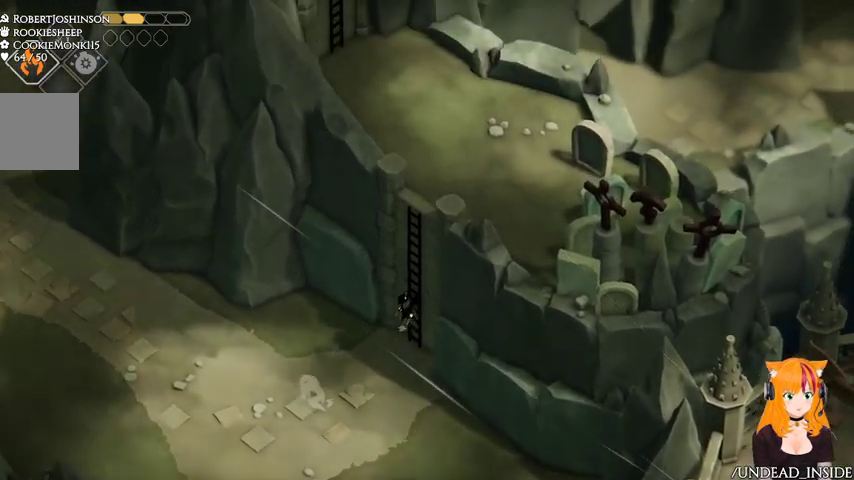
{"dt_ms": 500, "buttons": [], "left_stick": "up-right", "right_stick": "up"}
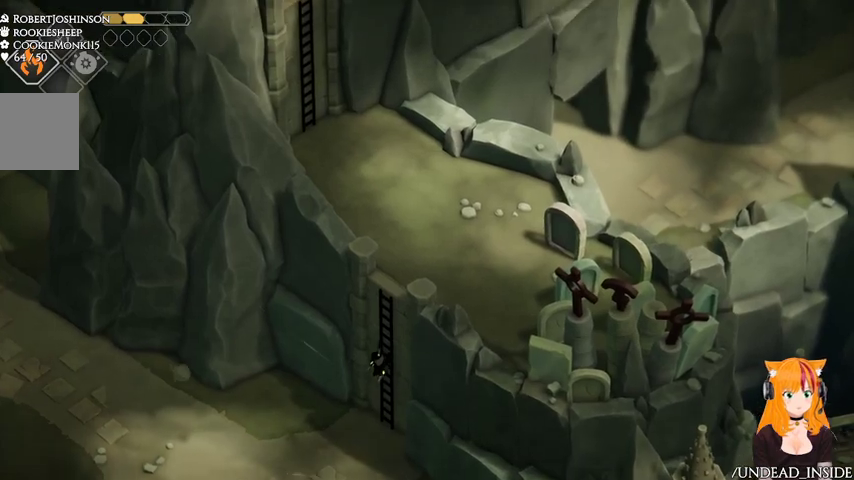
{"dt_ms": 500, "buttons": [], "left_stick": "up-right", "right_stick": "up", "events": []}
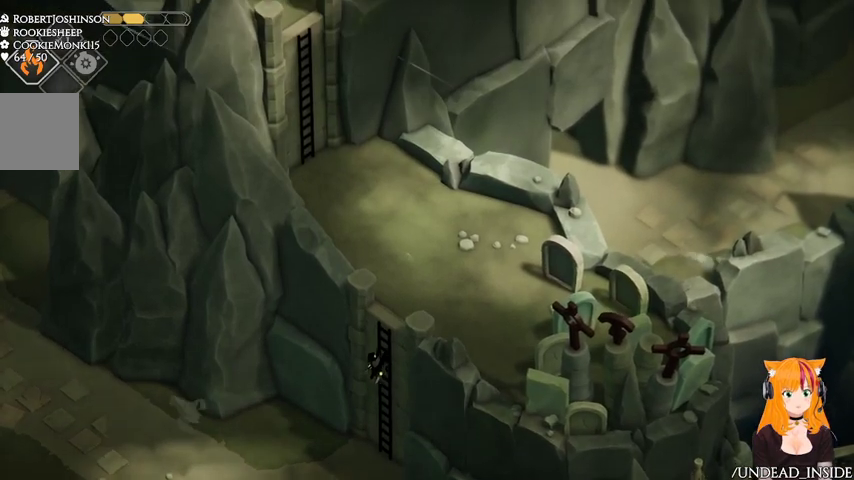
{"dt_ms": 500, "buttons": [], "left_stick": "up-right", "right_stick": "up", "events": []}
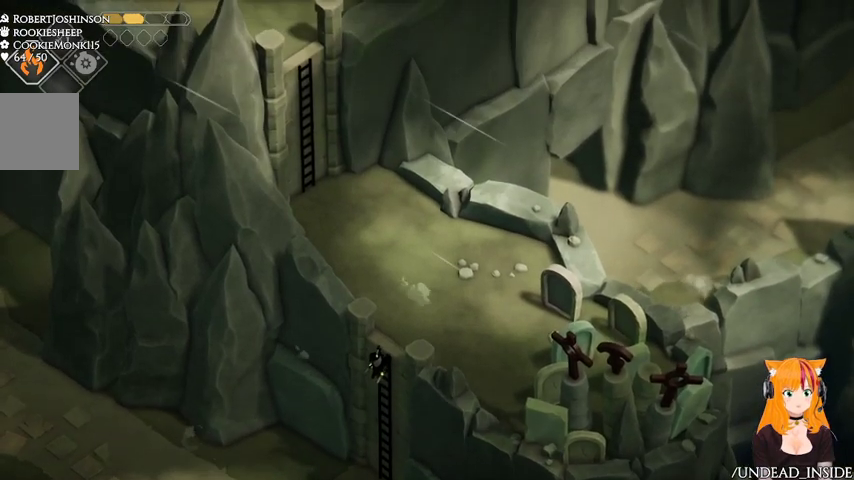
{"dt_ms": 500, "buttons": [], "left_stick": "up-right", "right_stick": "up", "events": []}
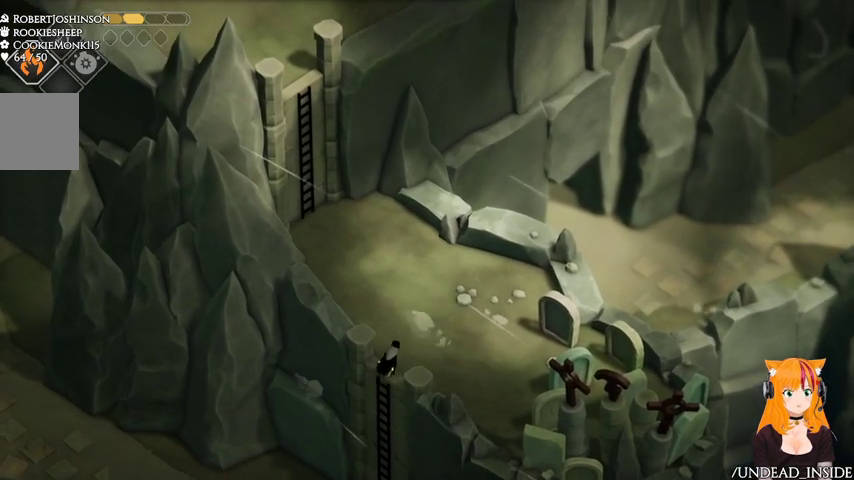
{"dt_ms": 500, "buttons": ["A"], "left_stick": "up-left", "right_stick": "center", "events": [[100, "left_stick", "up"], [267, "right_stick", "center"], [467, "A", "down"], [467, "left_stick", "up-left"]]}
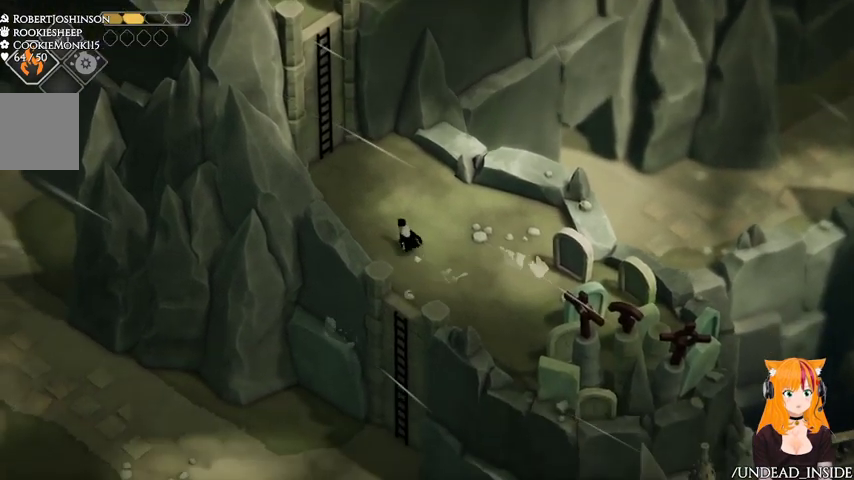
{"dt_ms": 1000, "buttons": [], "left_stick": "up", "right_stick": "center"}
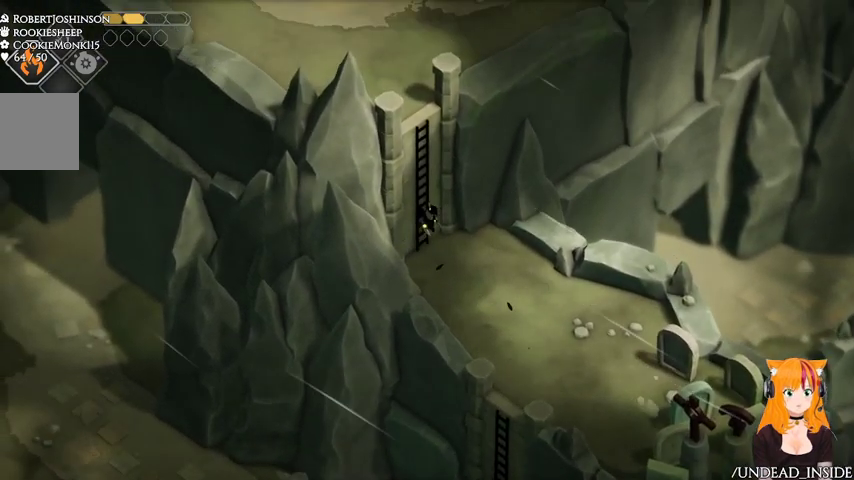
{"dt_ms": 1000, "buttons": [], "left_stick": "up", "right_stick": "up-left"}
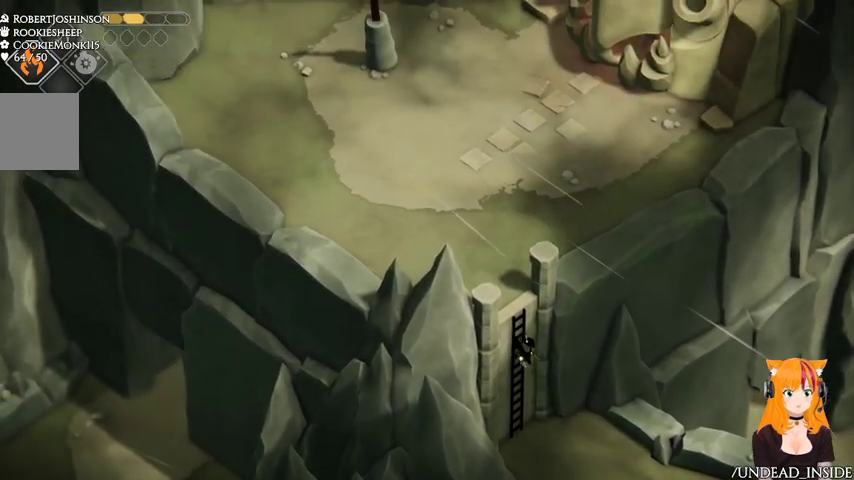
{"dt_ms": 500, "buttons": [], "left_stick": "up", "right_stick": "up-left", "events": []}
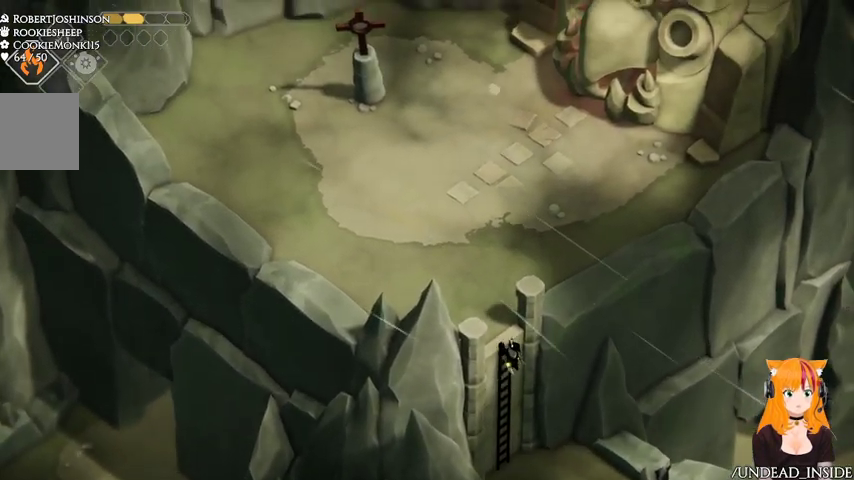
{"dt_ms": 500, "buttons": [], "left_stick": "up", "right_stick": "up", "events": [[467, "right_stick", "up"]]}
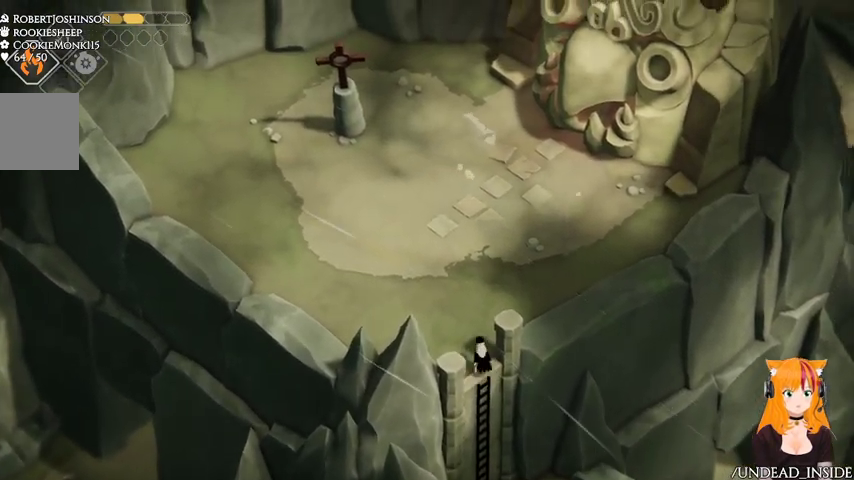
{"dt_ms": 1000, "buttons": [], "left_stick": "up", "right_stick": "up"}